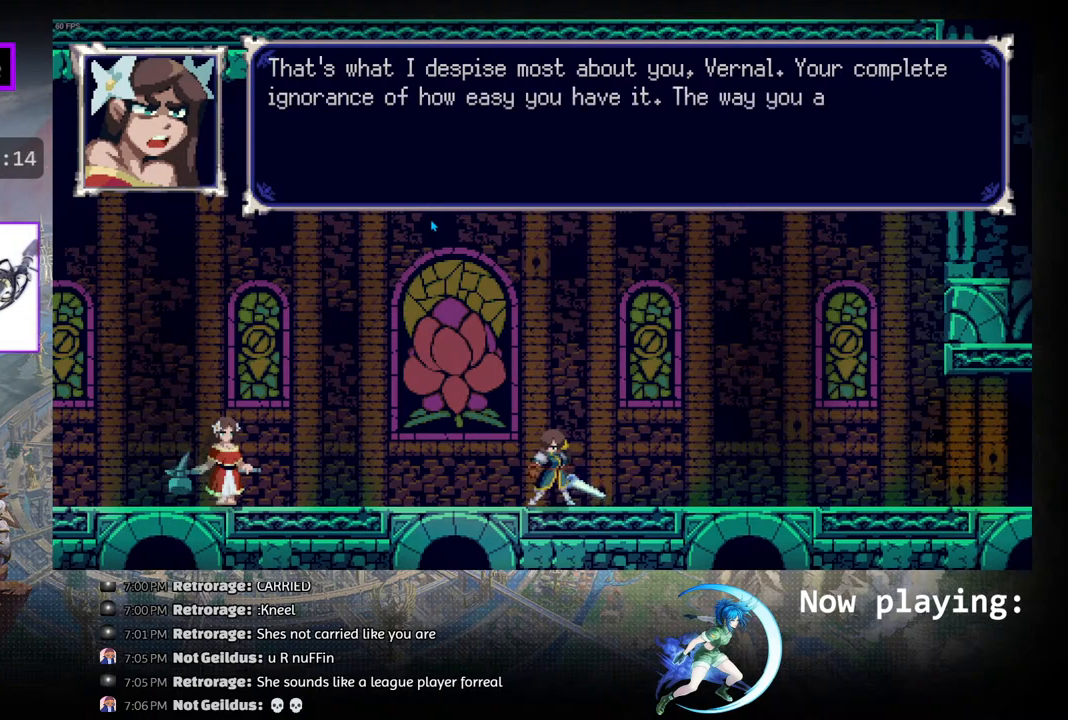
Gameplay with a controller (PlayStation layout); each line is a JSON object with the inputs held at the frame after it. "events" lists button and stick changes between this image and that frame as [ms after this image, input, new state], when the widget could be followed in between. Not read: L2 R2 TOUCHPAD.
{"buttons": ["CROSS"], "left_stick": "center", "right_stick": "center", "events": []}
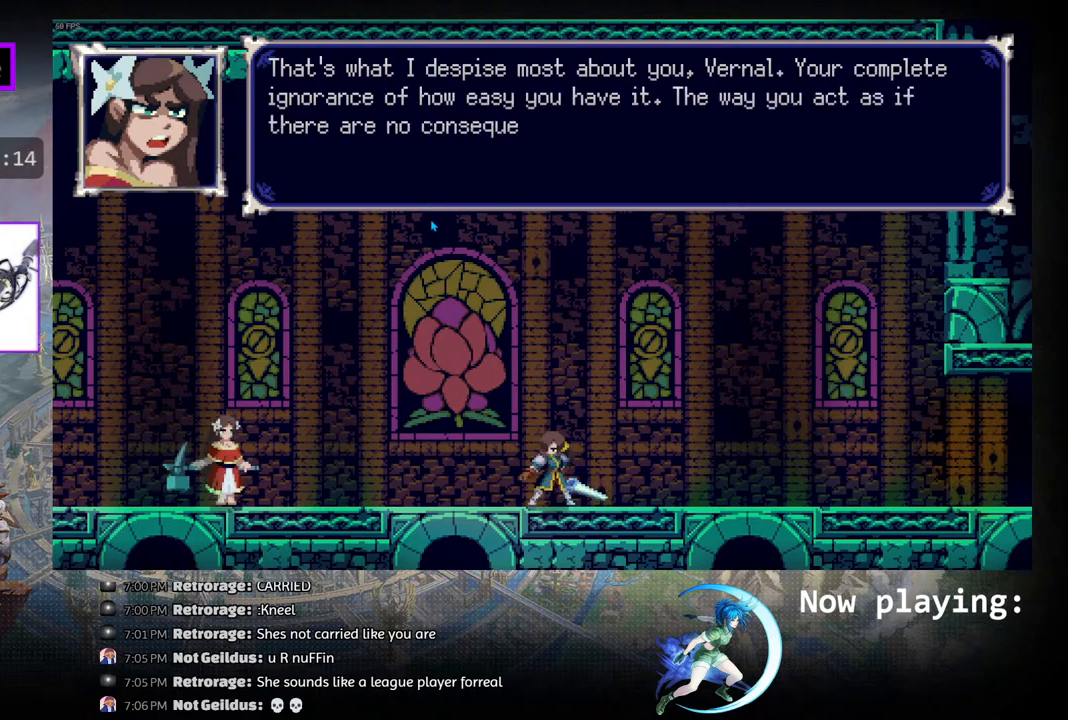
{"buttons": ["CROSS"], "left_stick": "center", "right_stick": "center", "events": []}
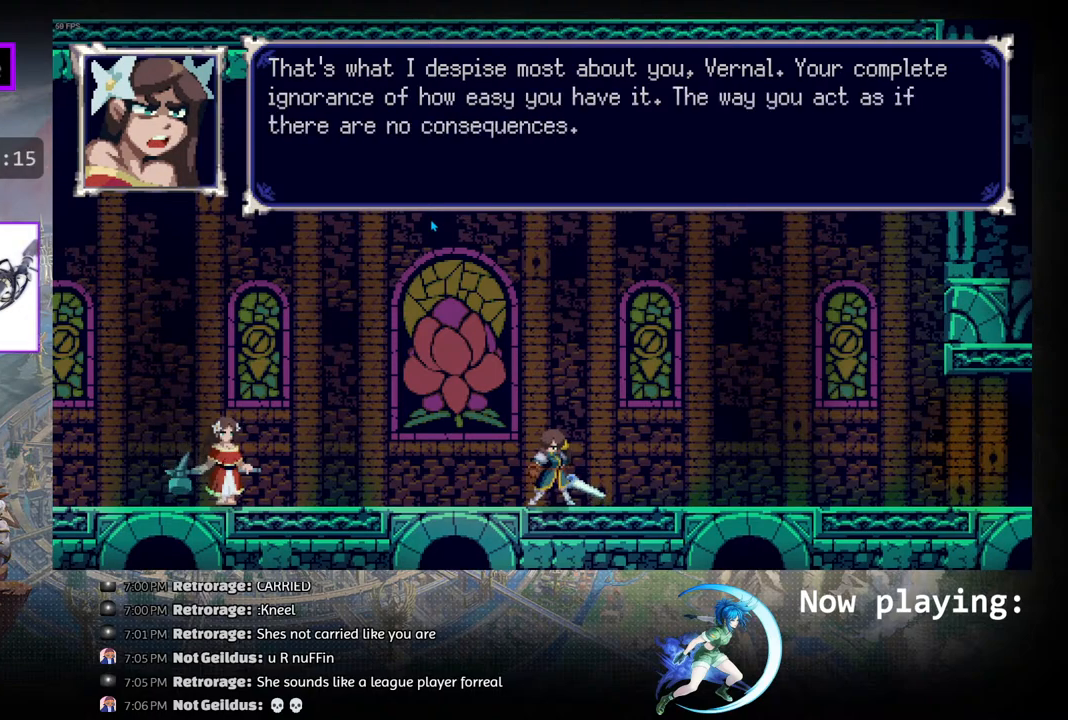
{"buttons": [], "left_stick": "center", "right_stick": "center", "events": [[150, "CROSS", "up"]]}
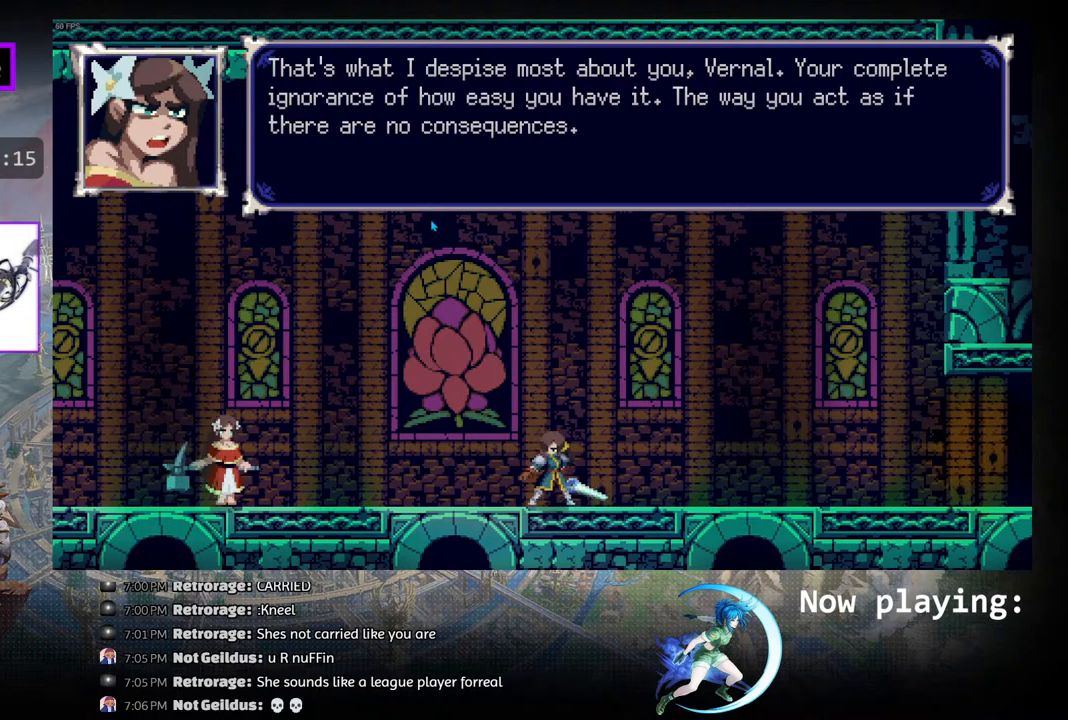
{"buttons": ["CROSS"], "left_stick": "center", "right_stick": "center", "events": [[233, "CROSS", "down"]]}
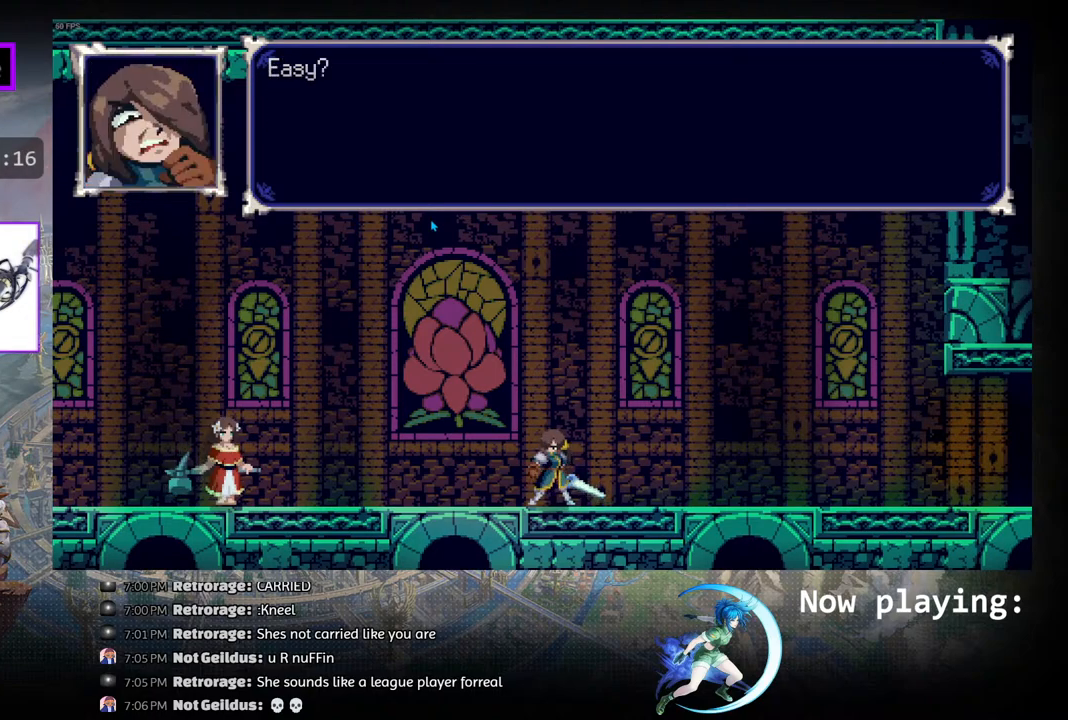
{"buttons": [], "left_stick": "center", "right_stick": "center", "events": [[383, "CROSS", "up"]]}
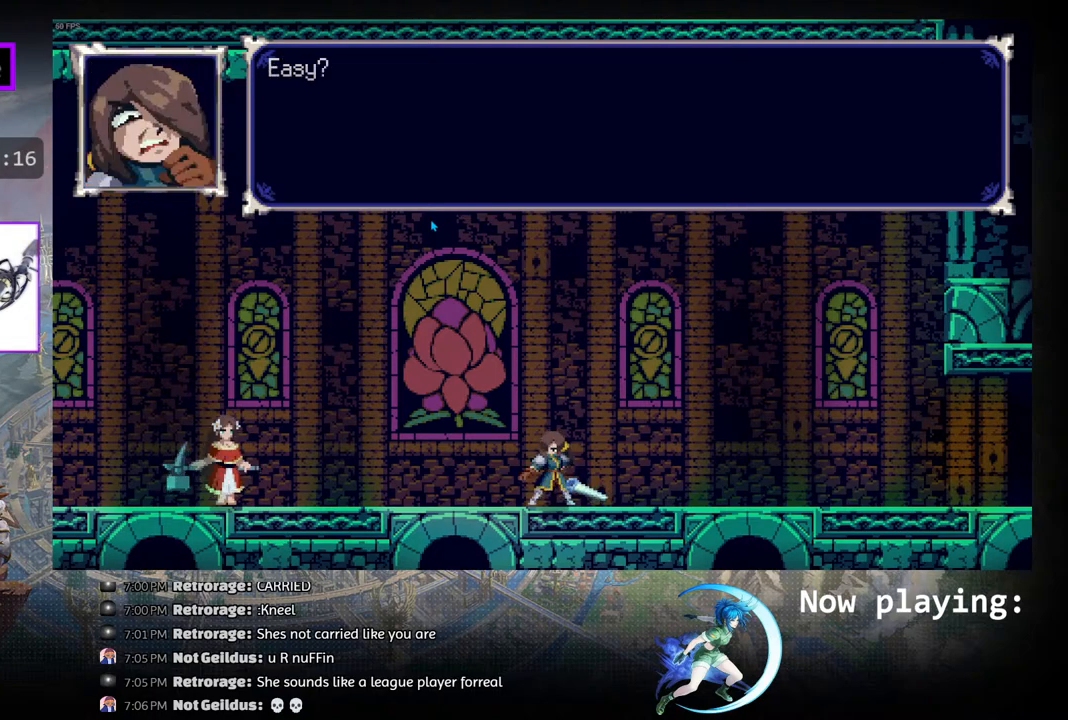
{"buttons": [], "left_stick": "center", "right_stick": "center", "events": []}
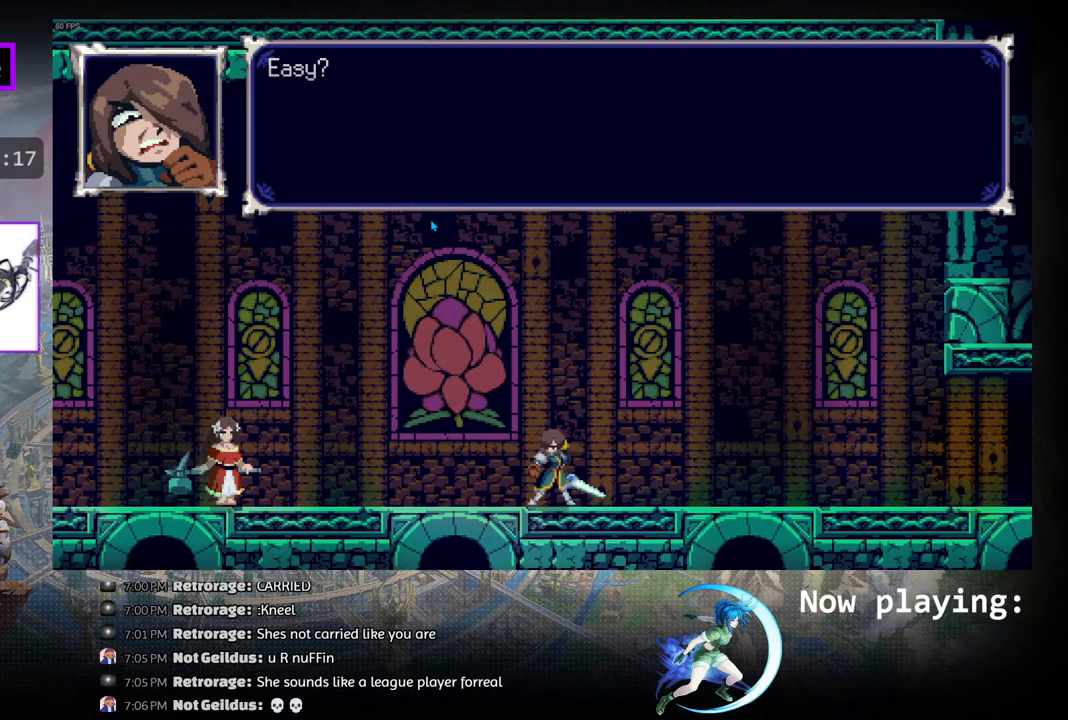
{"buttons": ["CROSS"], "left_stick": "center", "right_stick": "center", "events": [[67, "CROSS", "down"]]}
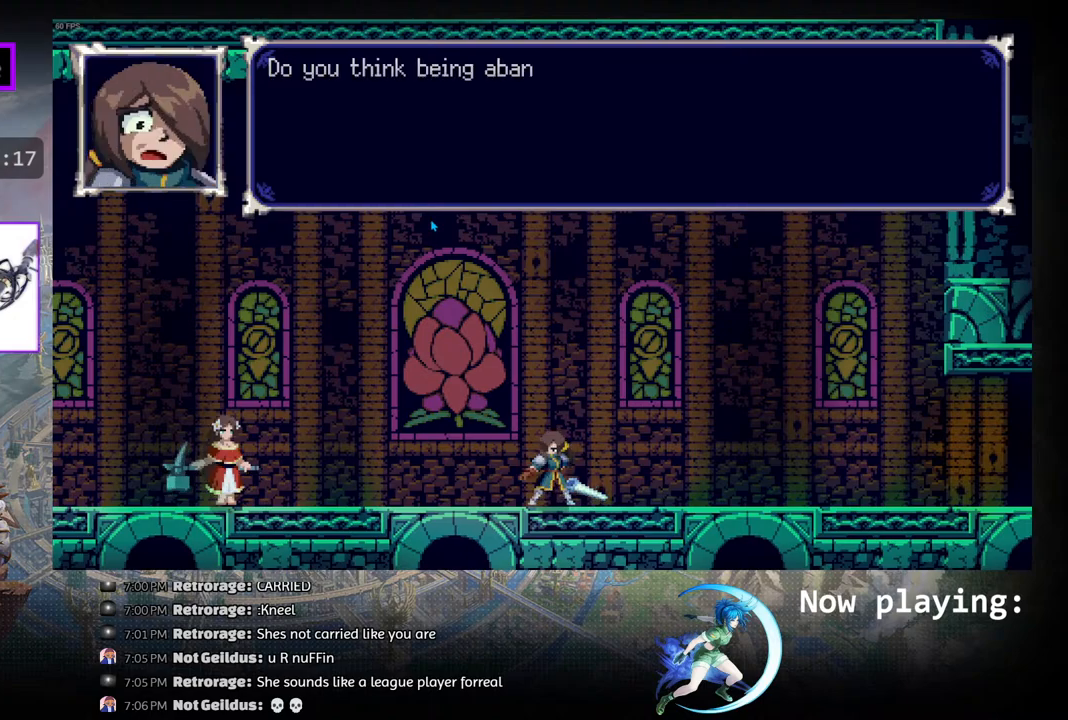
{"buttons": ["CROSS"], "left_stick": "center", "right_stick": "center", "events": []}
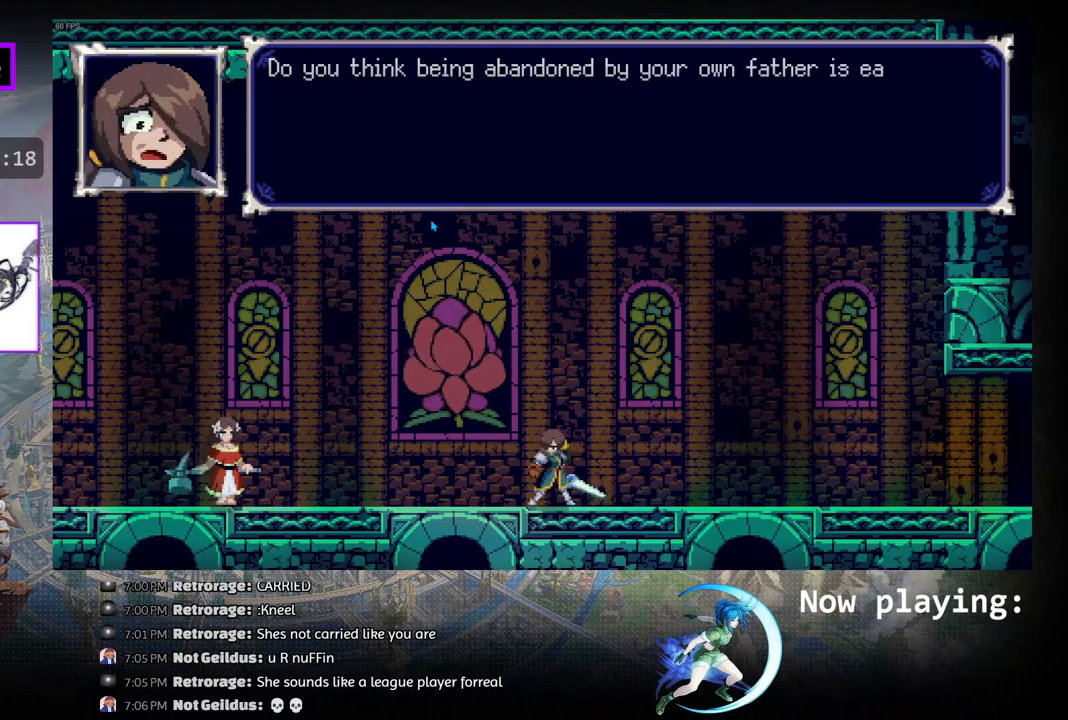
{"buttons": ["CROSS"], "left_stick": "center", "right_stick": "center", "events": []}
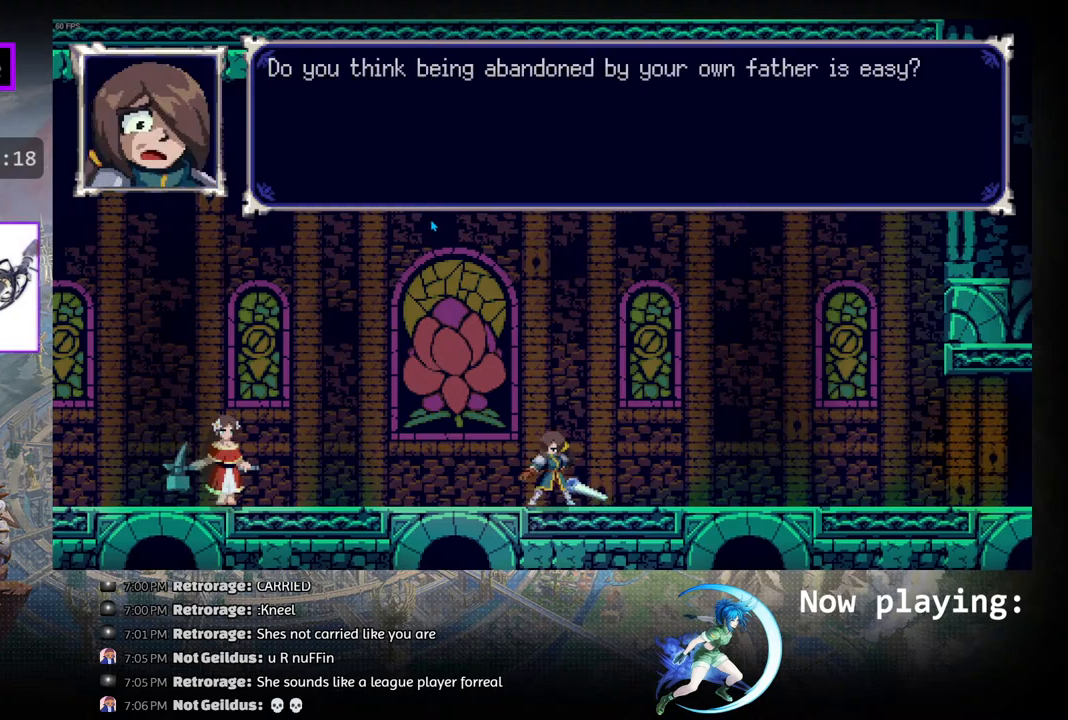
{"buttons": ["CROSS"], "left_stick": "center", "right_stick": "center", "events": [[33, "CROSS", "up"], [383, "CROSS", "down"]]}
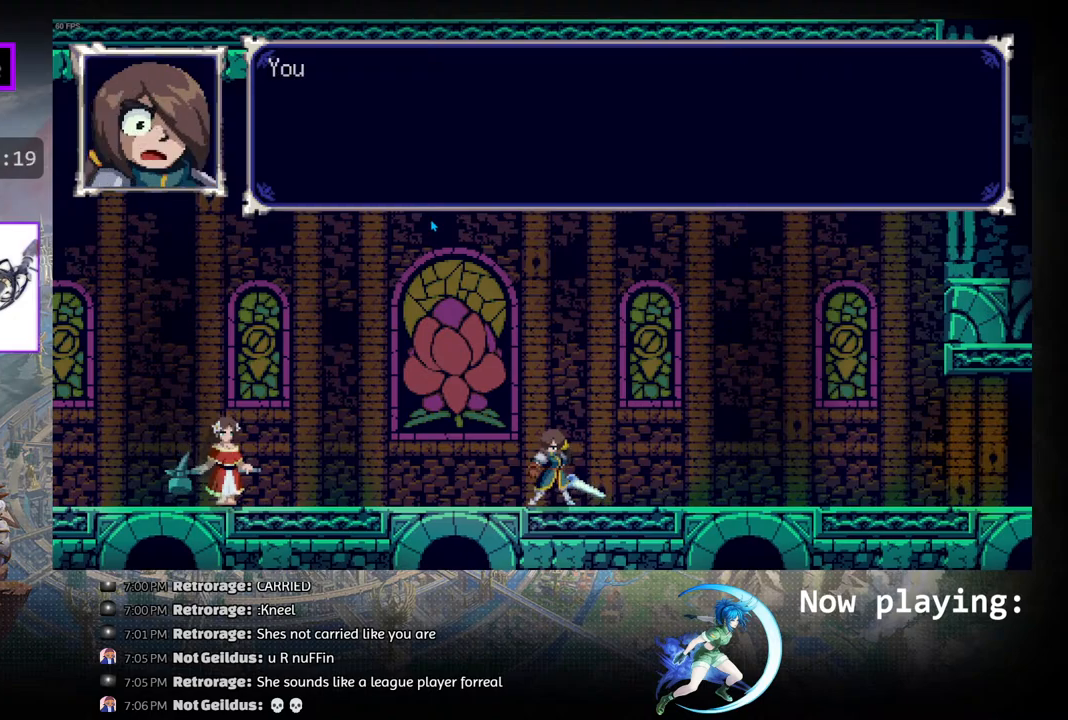
{"buttons": ["CROSS"], "left_stick": "center", "right_stick": "center", "events": []}
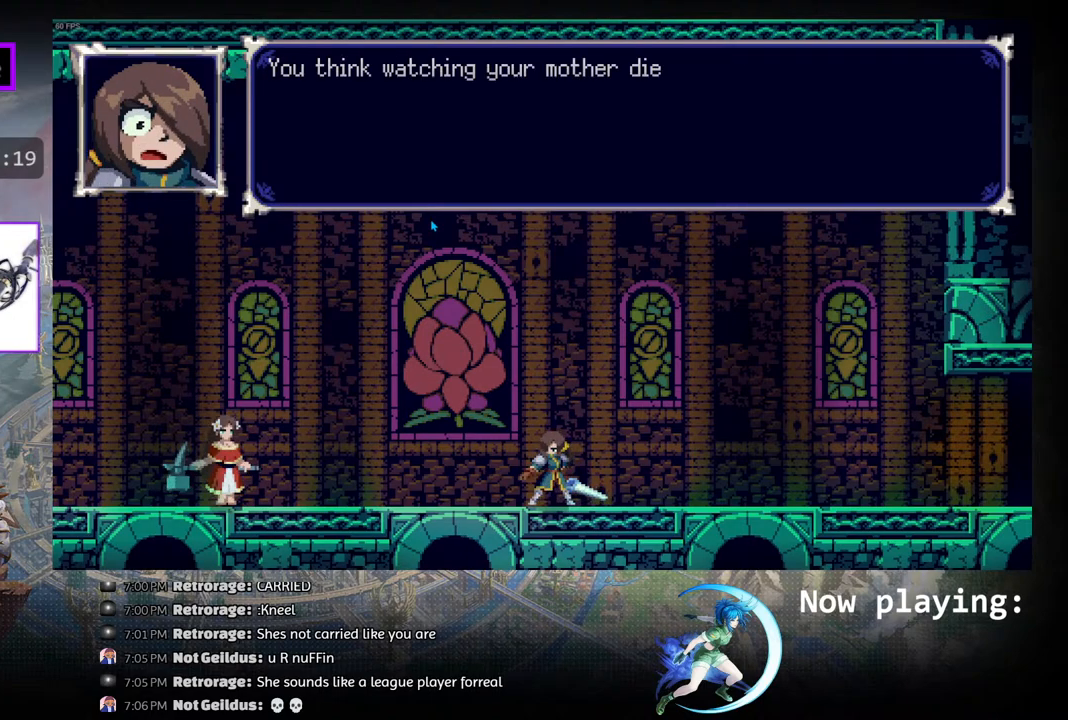
{"buttons": ["CROSS"], "left_stick": "center", "right_stick": "center", "events": []}
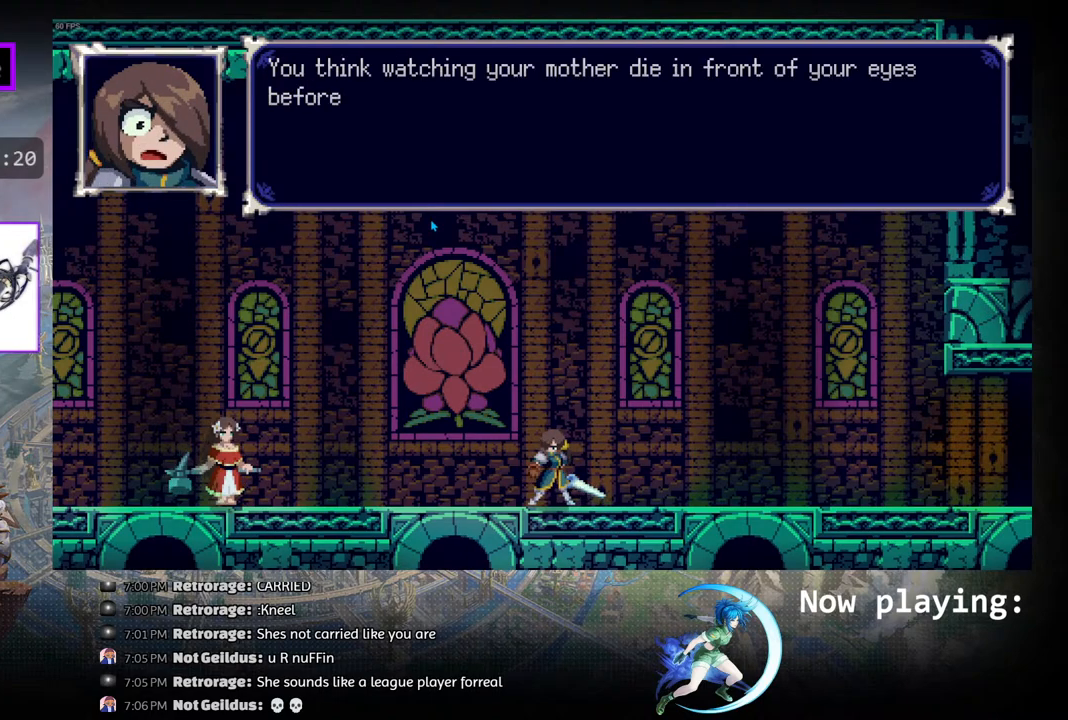
{"buttons": ["CROSS"], "left_stick": "center", "right_stick": "center", "events": []}
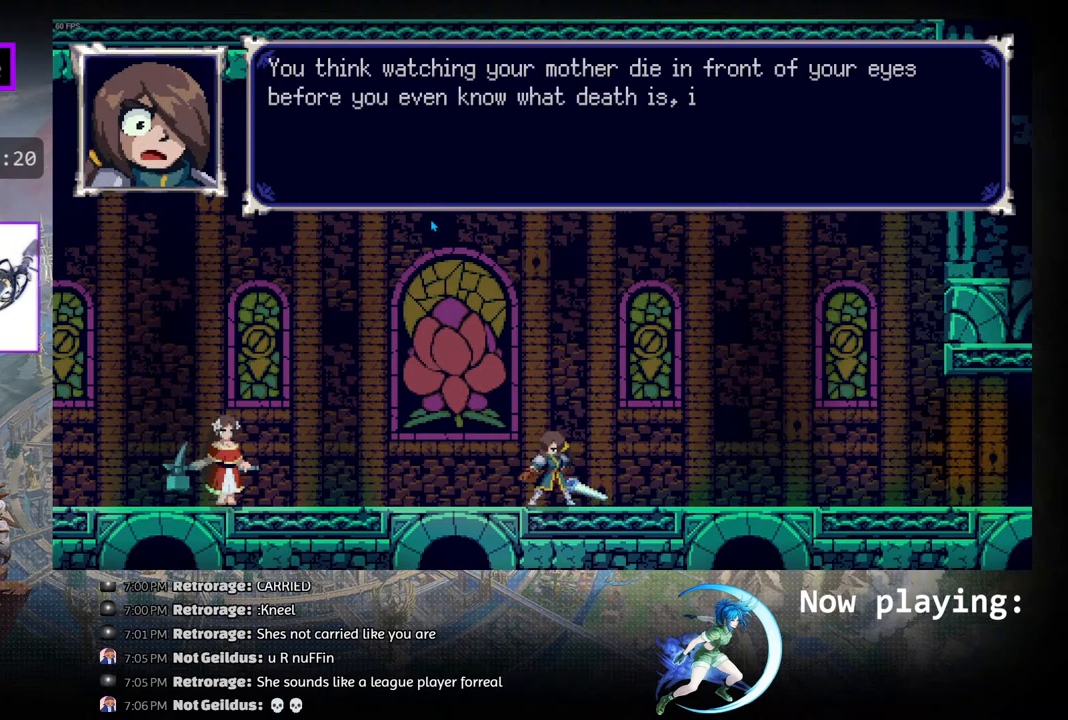
{"buttons": ["CROSS"], "left_stick": "center", "right_stick": "center", "events": []}
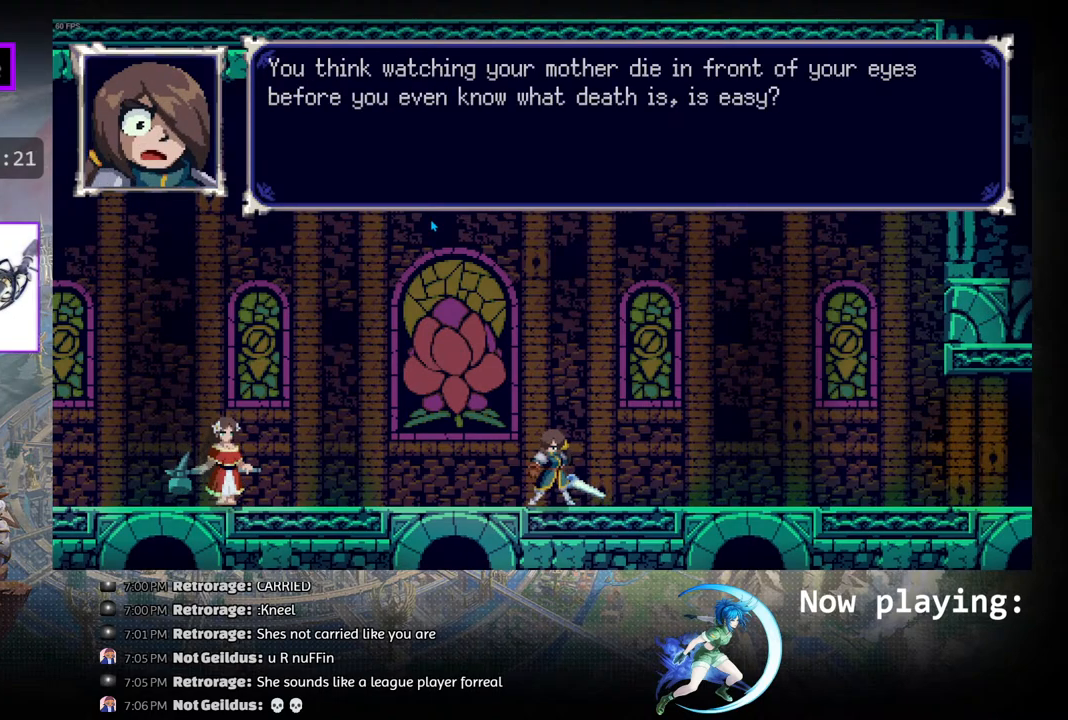
{"buttons": [], "left_stick": "center", "right_stick": "center", "events": [[217, "CROSS", "up"]]}
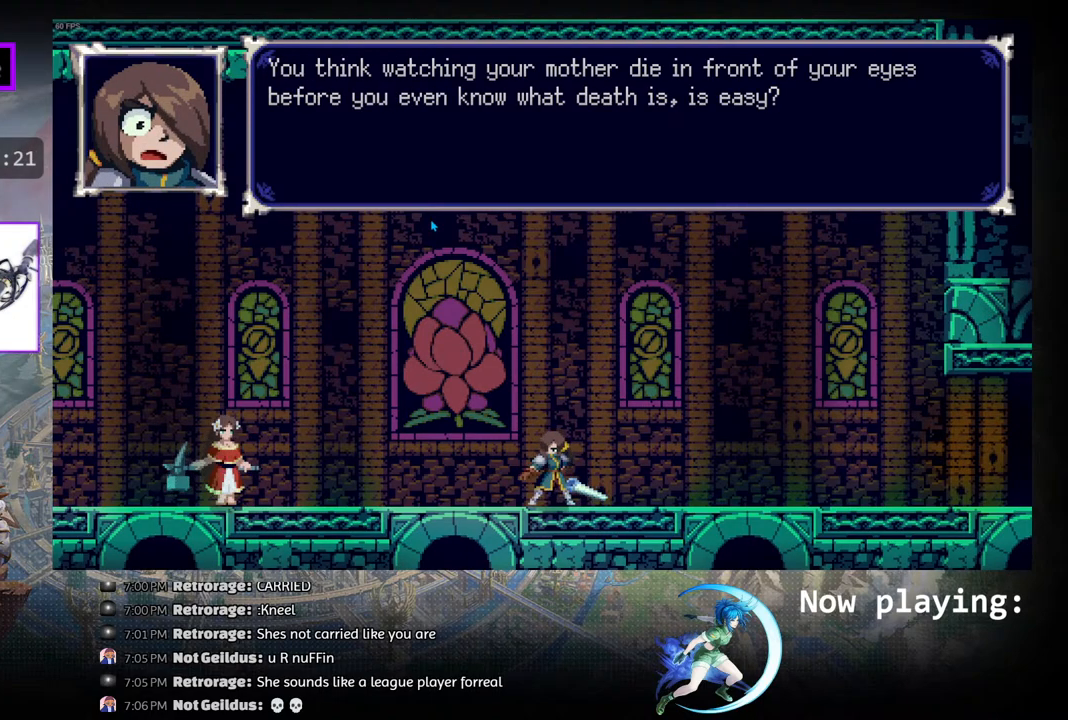
{"buttons": [], "left_stick": "center", "right_stick": "center", "events": []}
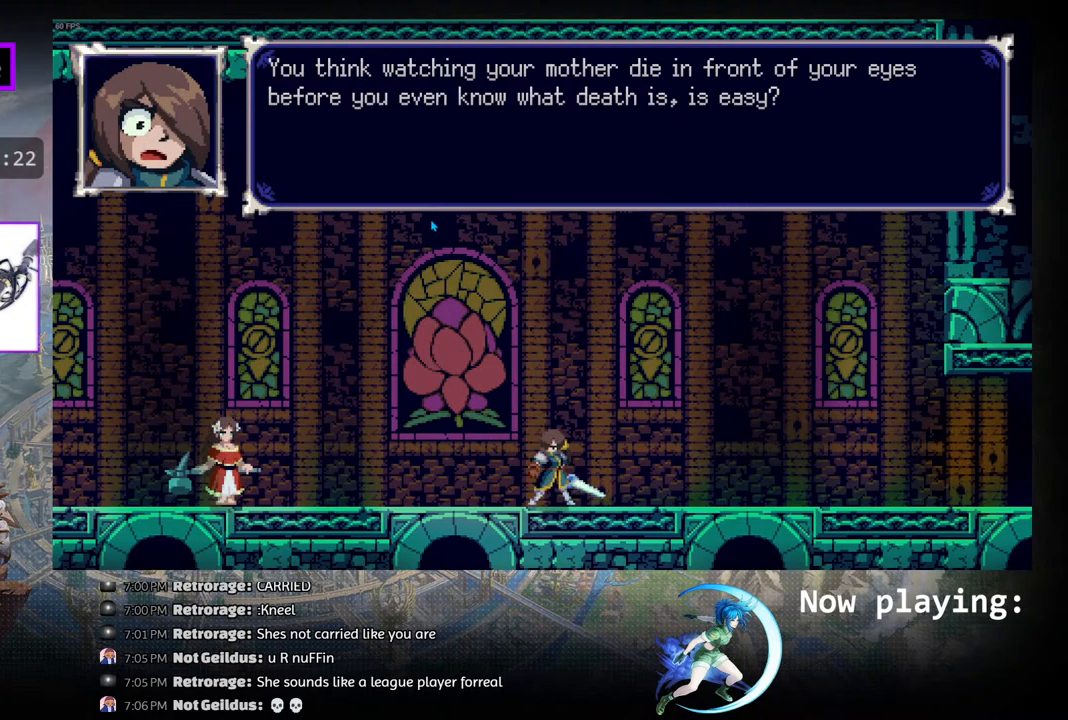
{"buttons": [], "left_stick": "center", "right_stick": "center", "events": []}
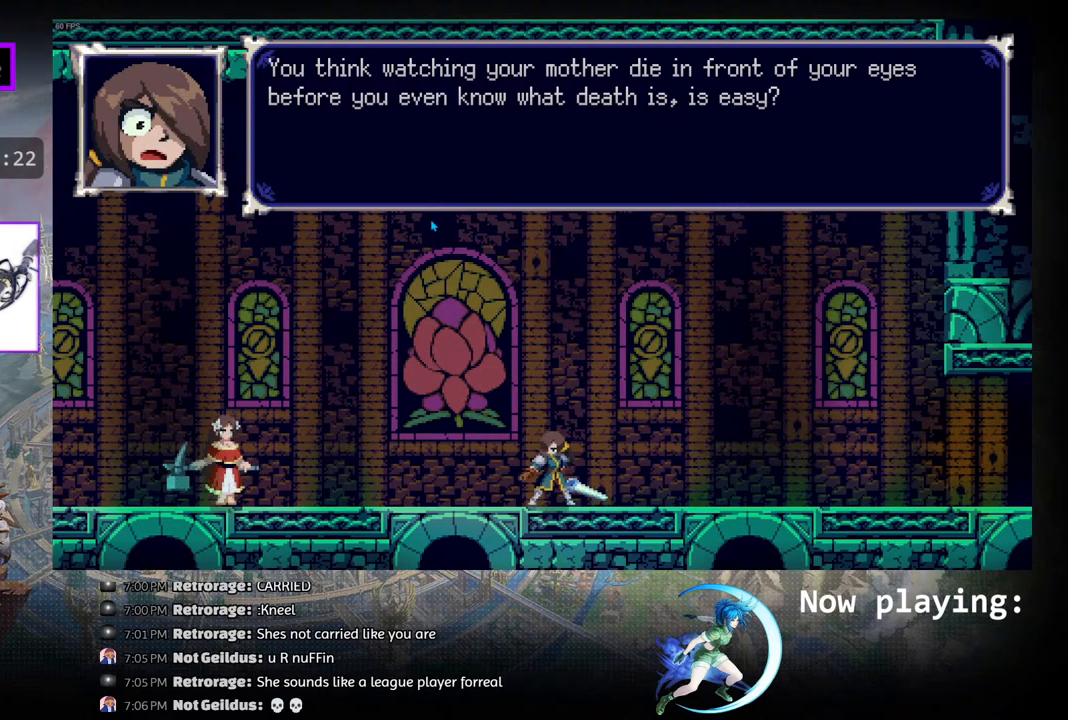
{"buttons": [], "left_stick": "center", "right_stick": "center", "events": []}
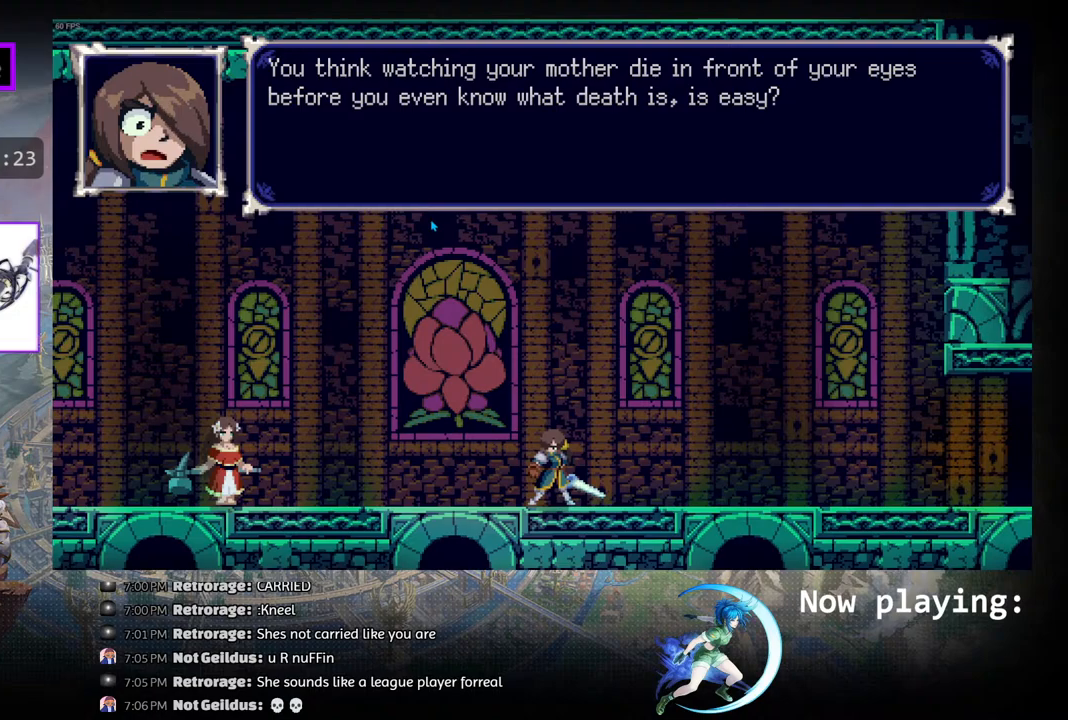
{"buttons": [], "left_stick": "center", "right_stick": "center", "events": []}
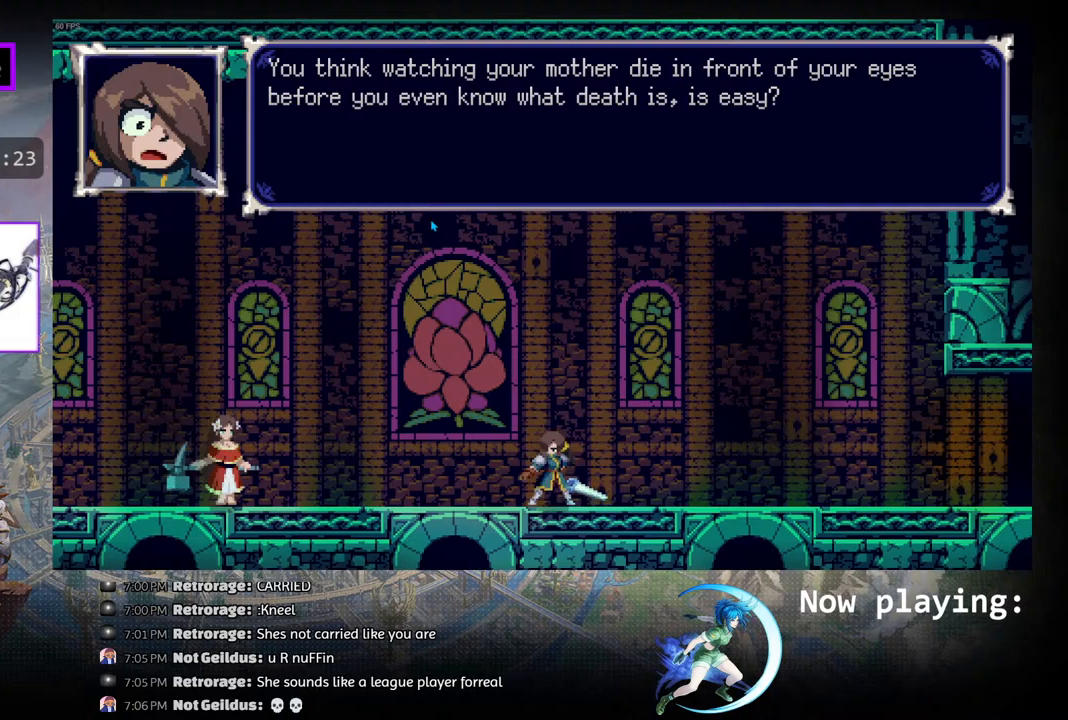
{"buttons": ["CROSS"], "left_stick": "center", "right_stick": "center", "events": [[183, "CROSS", "down"]]}
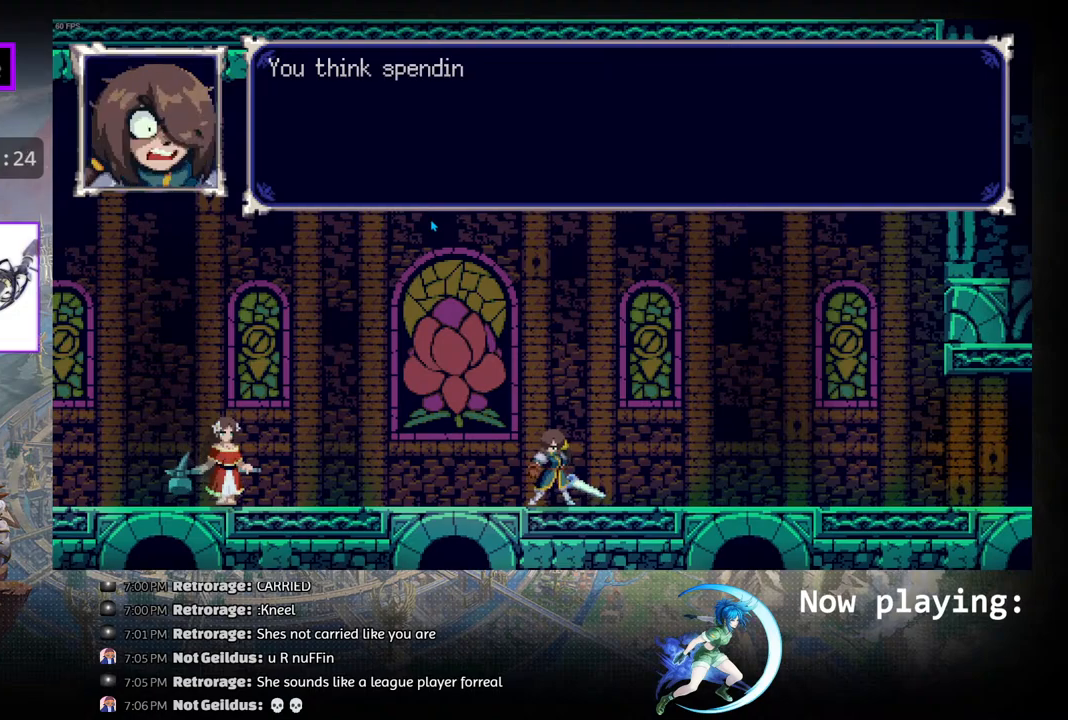
{"buttons": ["CROSS"], "left_stick": "center", "right_stick": "center", "events": []}
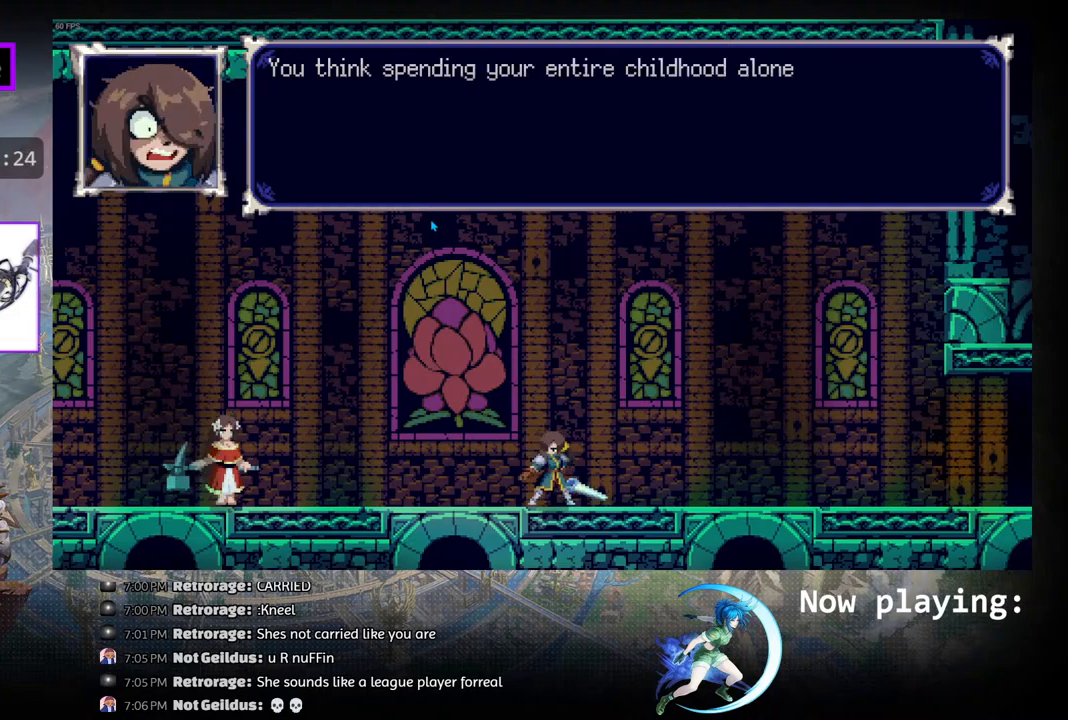
{"buttons": ["CROSS"], "left_stick": "center", "right_stick": "center", "events": []}
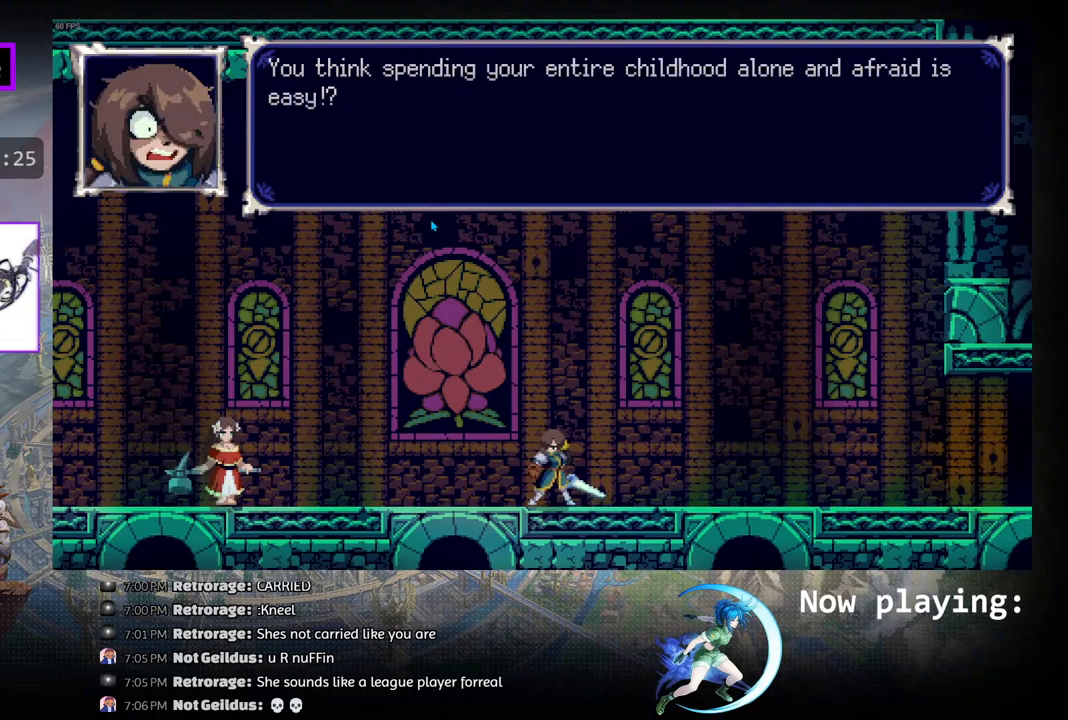
{"buttons": [], "left_stick": "center", "right_stick": "center", "events": [[350, "CROSS", "up"]]}
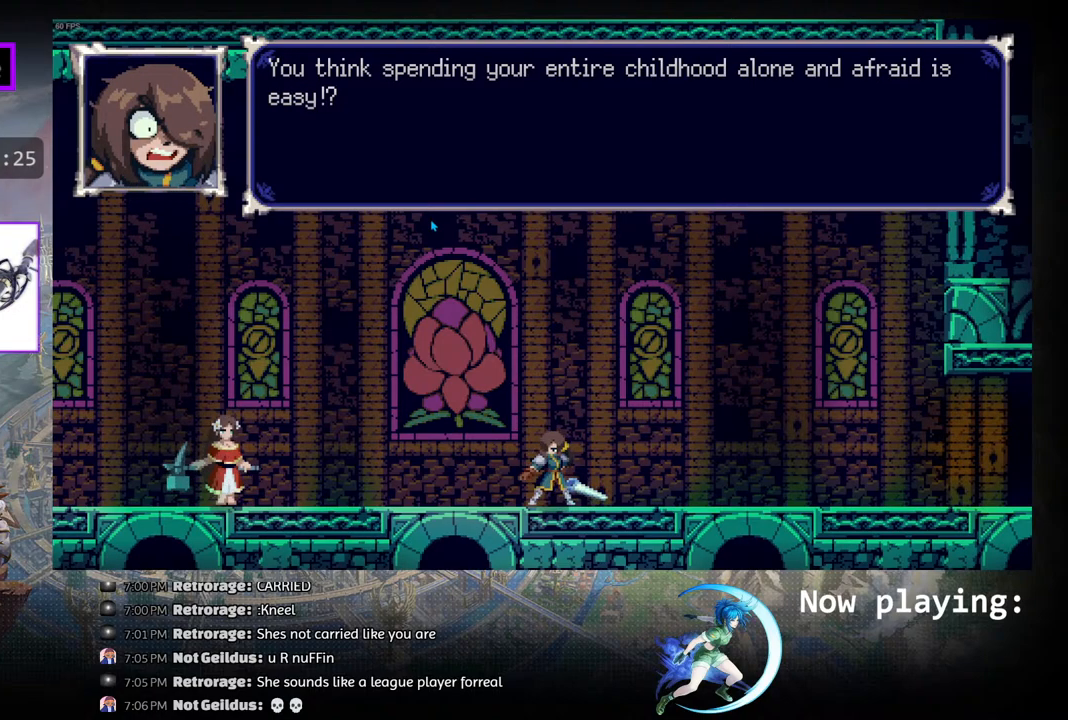
{"buttons": [], "left_stick": "center", "right_stick": "center", "events": []}
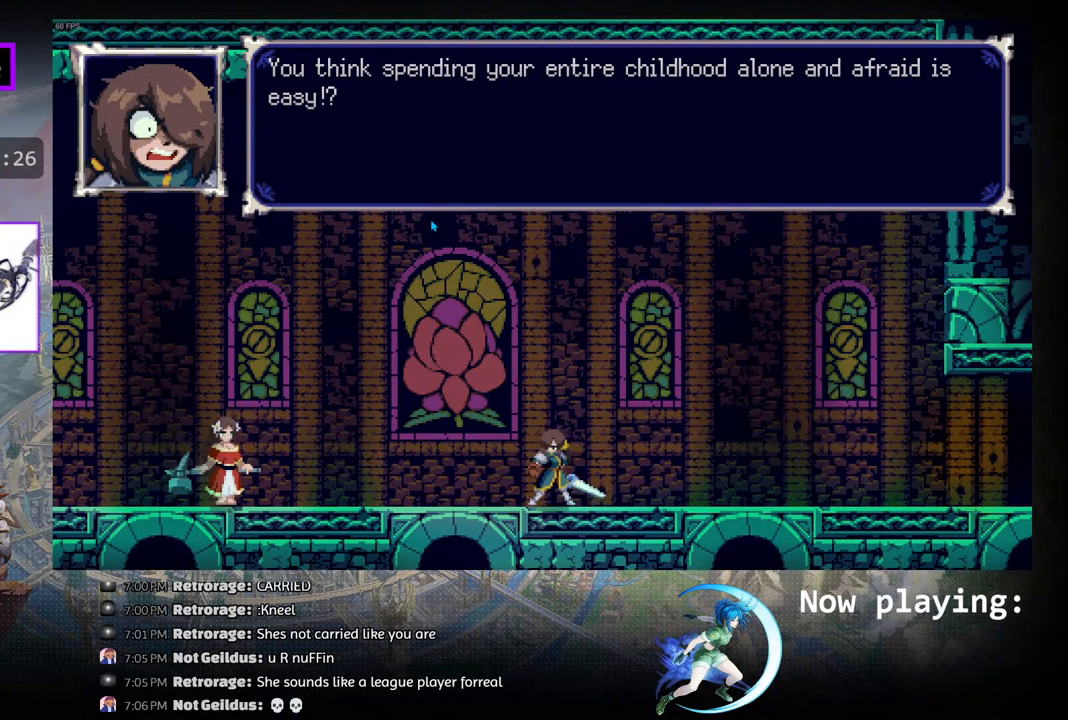
{"buttons": ["CROSS"], "left_stick": "center", "right_stick": "center", "events": [[250, "CROSS", "down"]]}
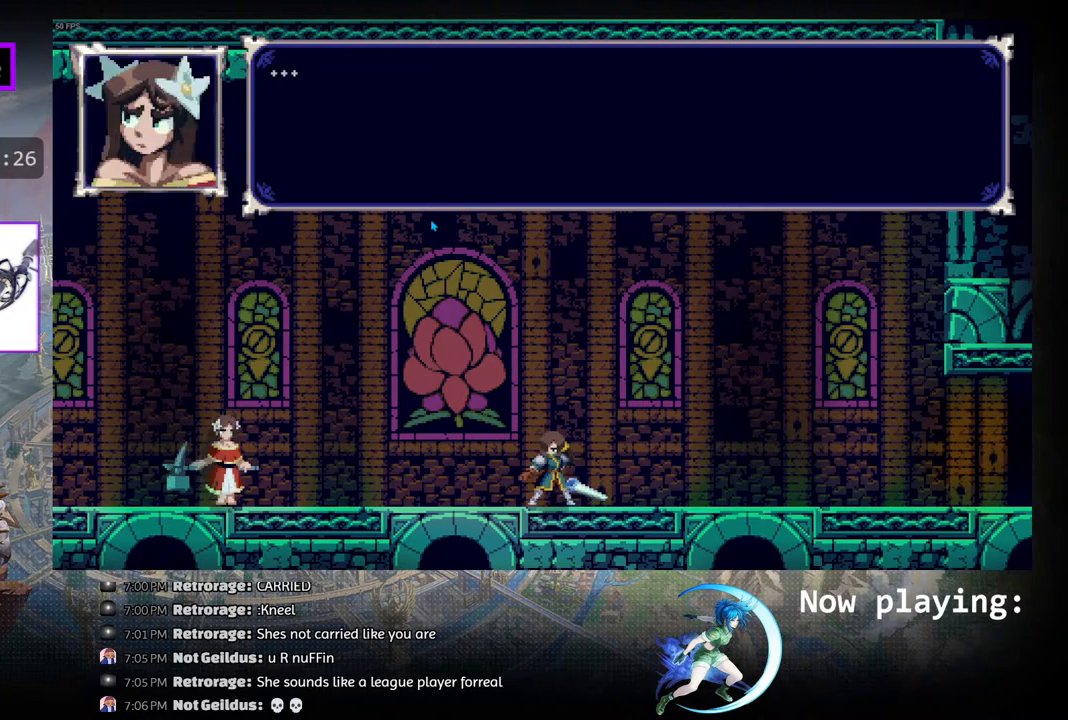
{"buttons": [], "left_stick": "center", "right_stick": "center", "events": [[233, "CROSS", "up"]]}
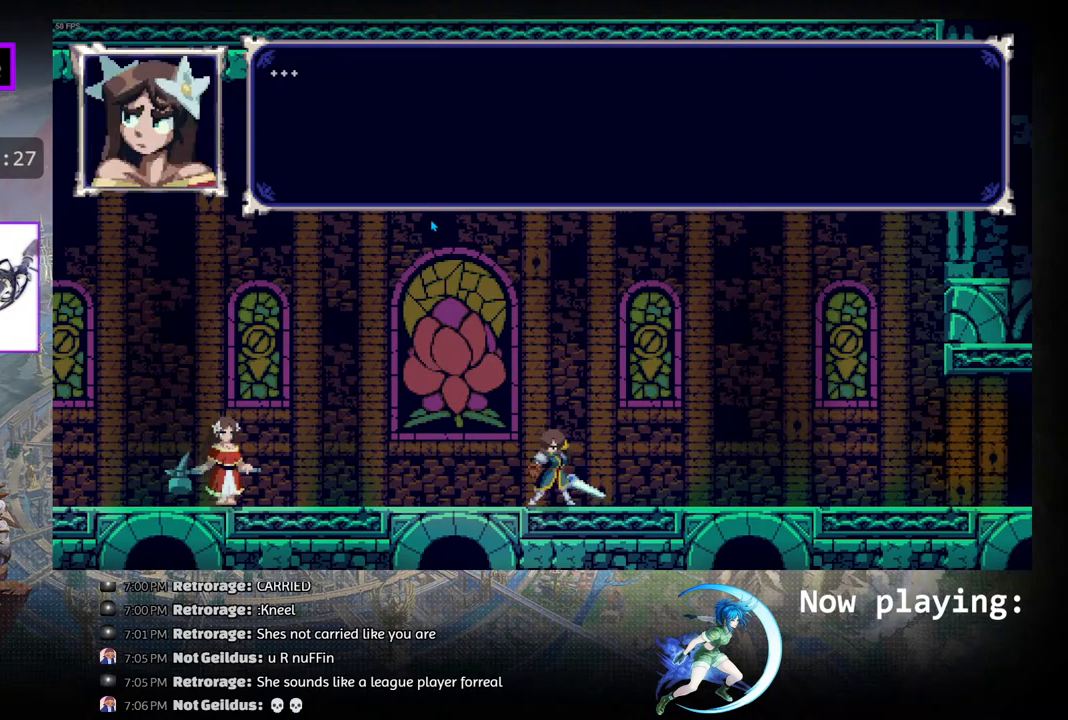
{"buttons": ["CROSS"], "left_stick": "center", "right_stick": "center", "events": [[33, "CROSS", "down"]]}
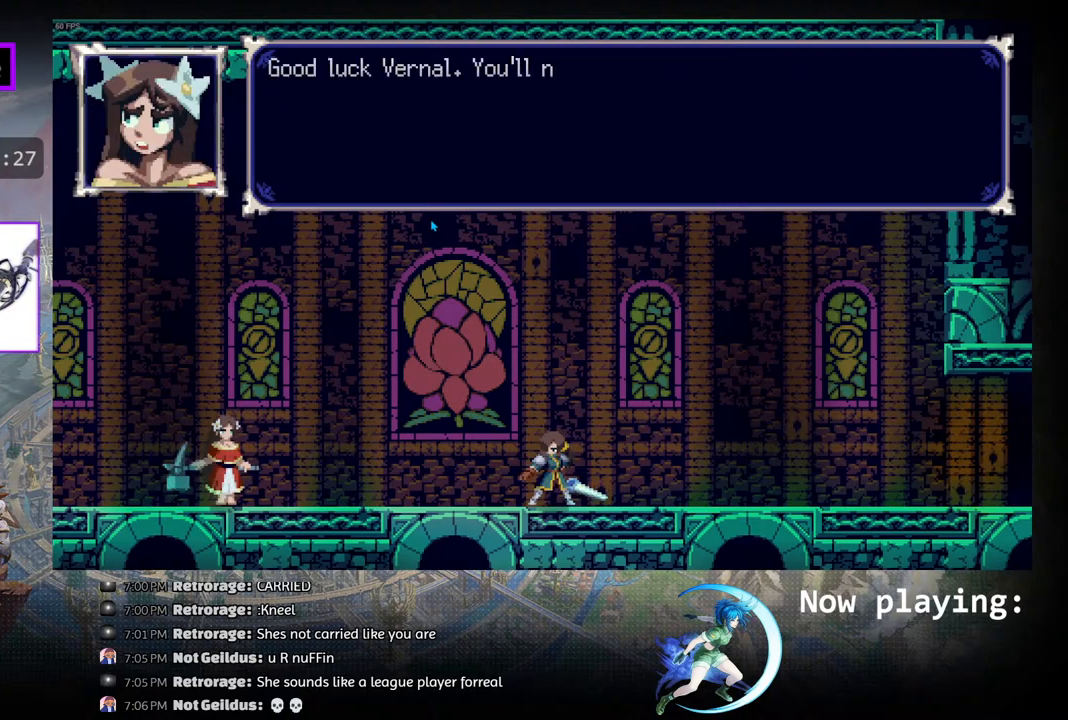
{"buttons": ["CROSS"], "left_stick": "center", "right_stick": "center", "events": []}
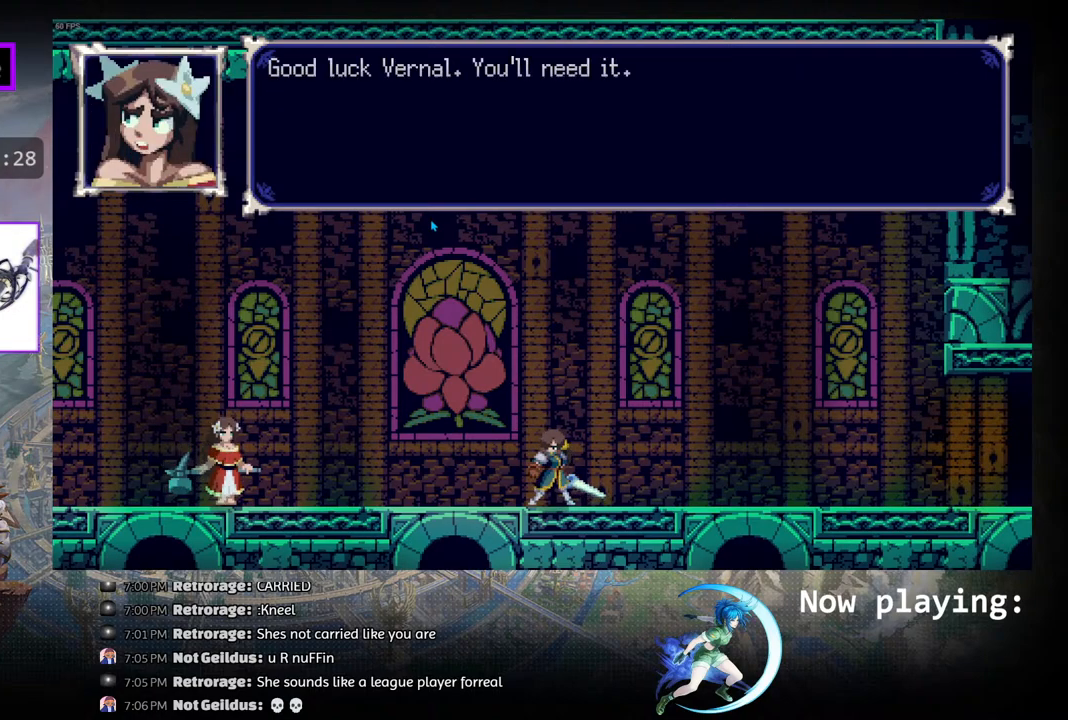
{"buttons": ["CROSS"], "left_stick": "center", "right_stick": "center", "events": [[17, "CROSS", "up"], [267, "CROSS", "down"]]}
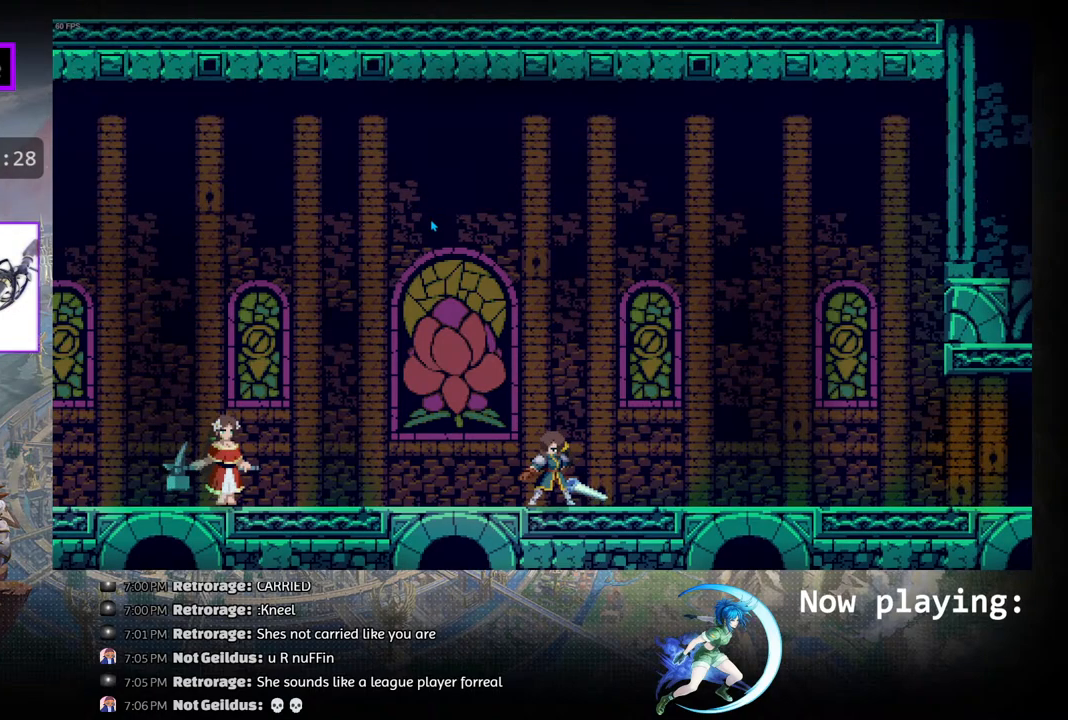
{"buttons": [], "left_stick": "center", "right_stick": "center", "events": [[183, "CROSS", "up"]]}